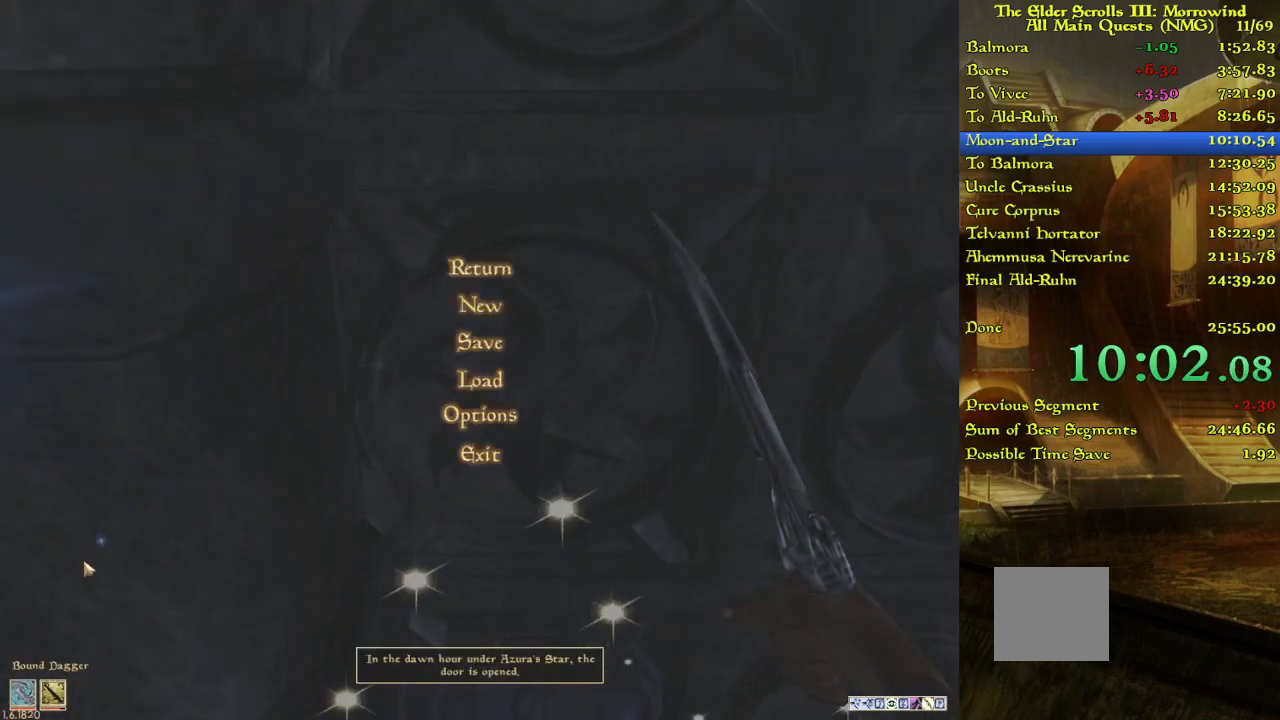
Gameplay with keyboard; each line is a JSON object with the keys held at the frame after it. "events" lists presses ("down") and releases ("up") of "w" between this image and that frame as [ms after this image, input, new state], when the widget could be followed in between. No other keys are recorded. Mouse input is not recorded.
{"keys": [], "events": []}
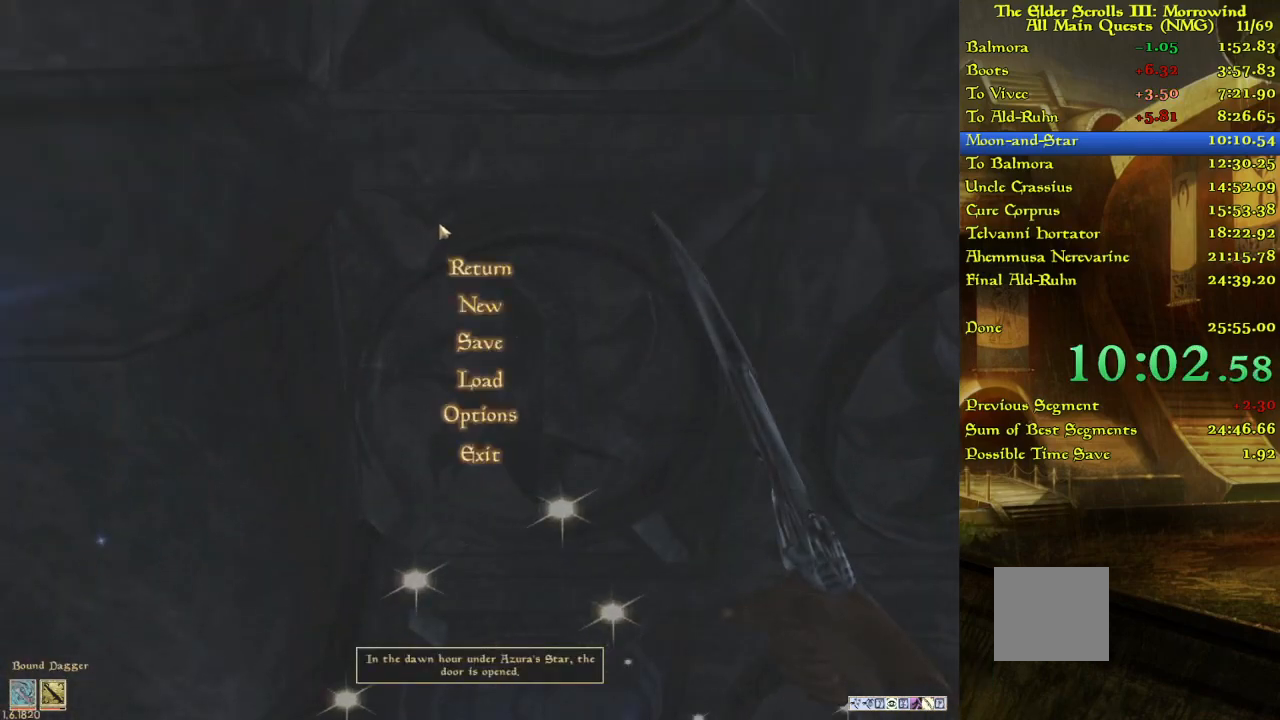
{"keys": [], "events": []}
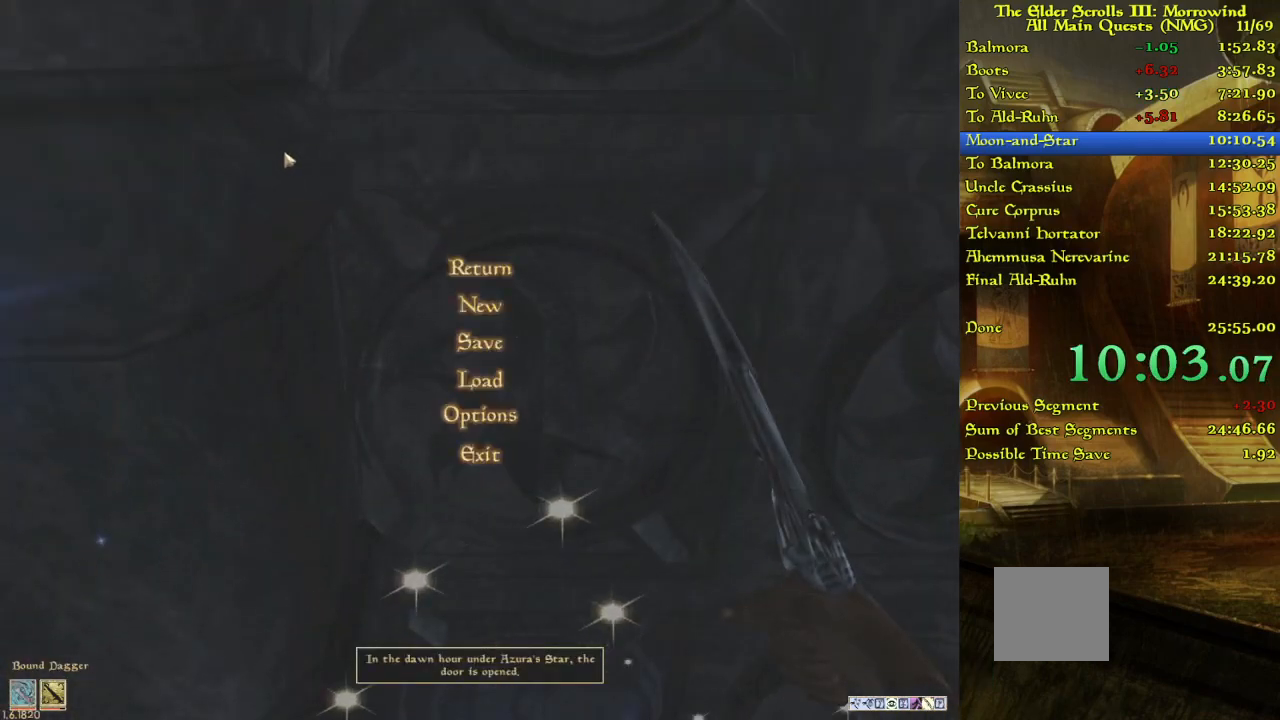
{"keys": [], "events": []}
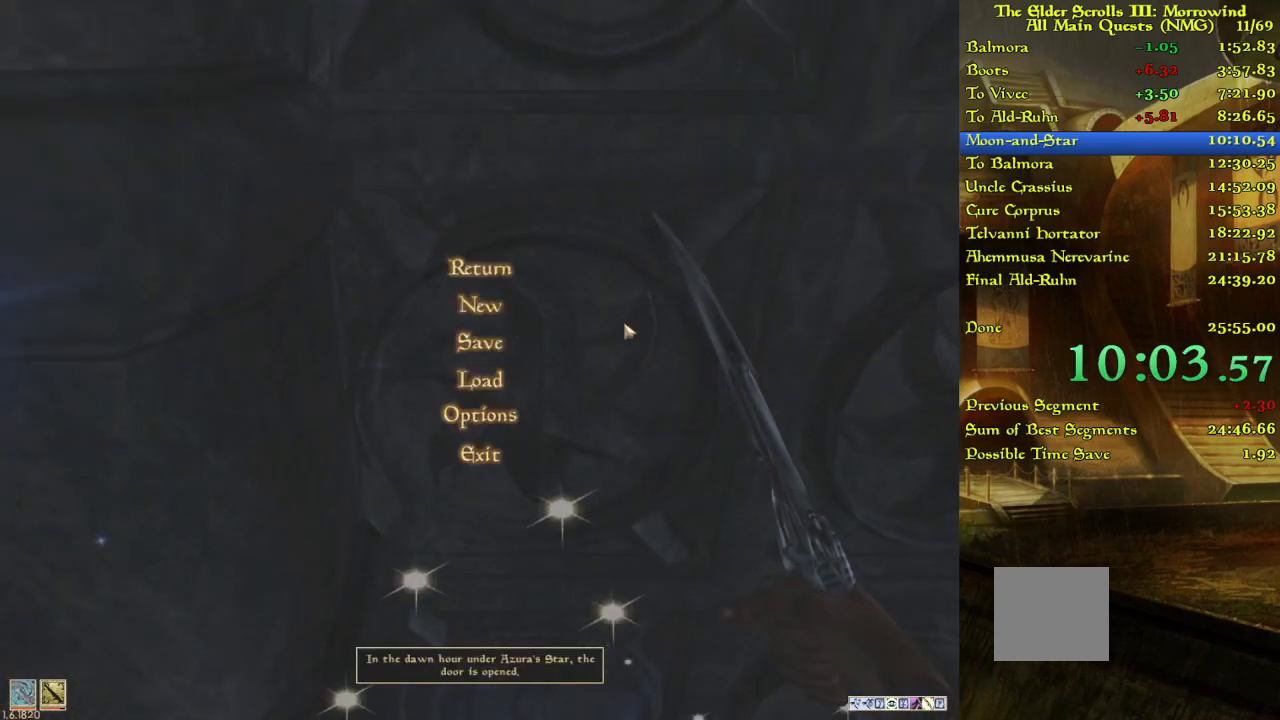
{"keys": [], "events": []}
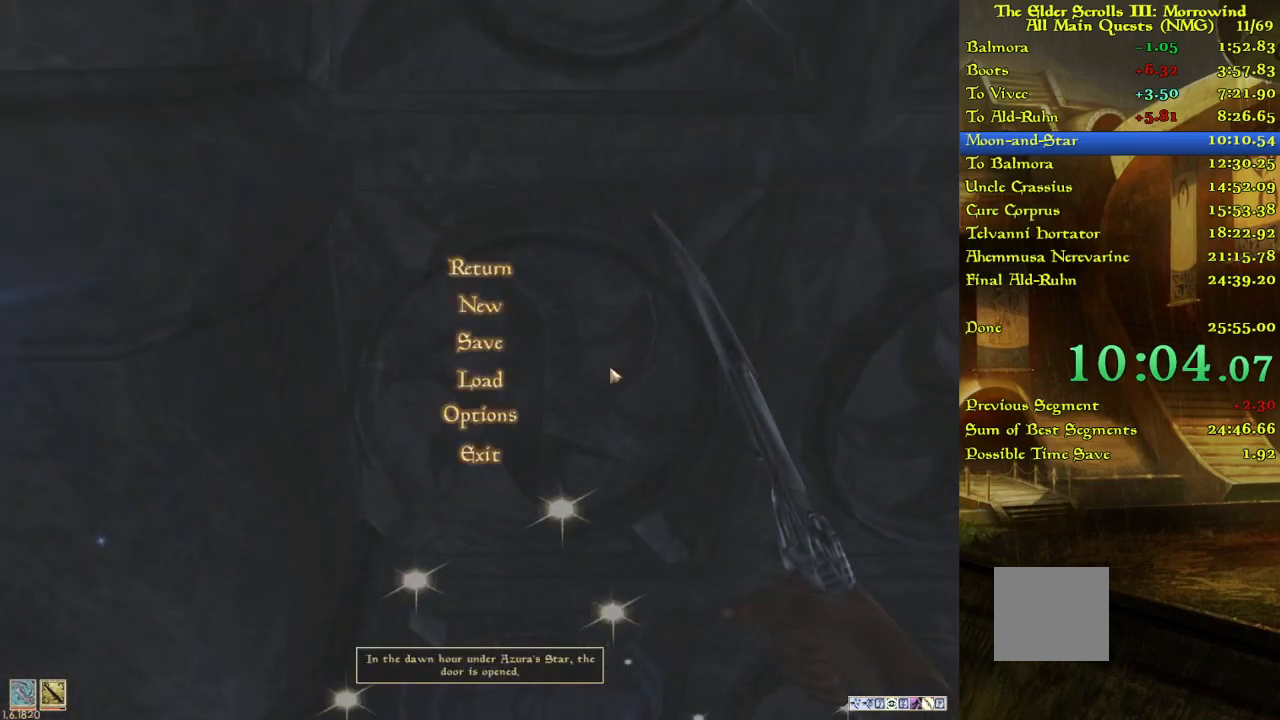
{"keys": [], "events": []}
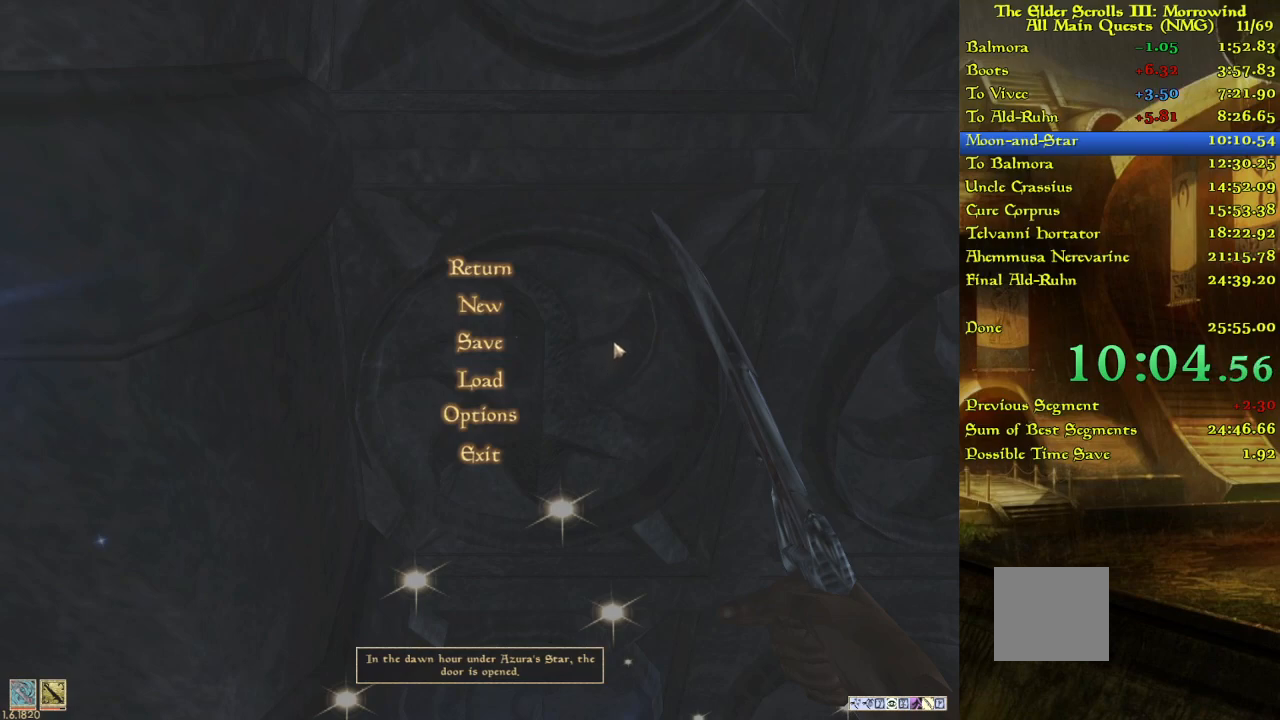
{"keys": [], "events": []}
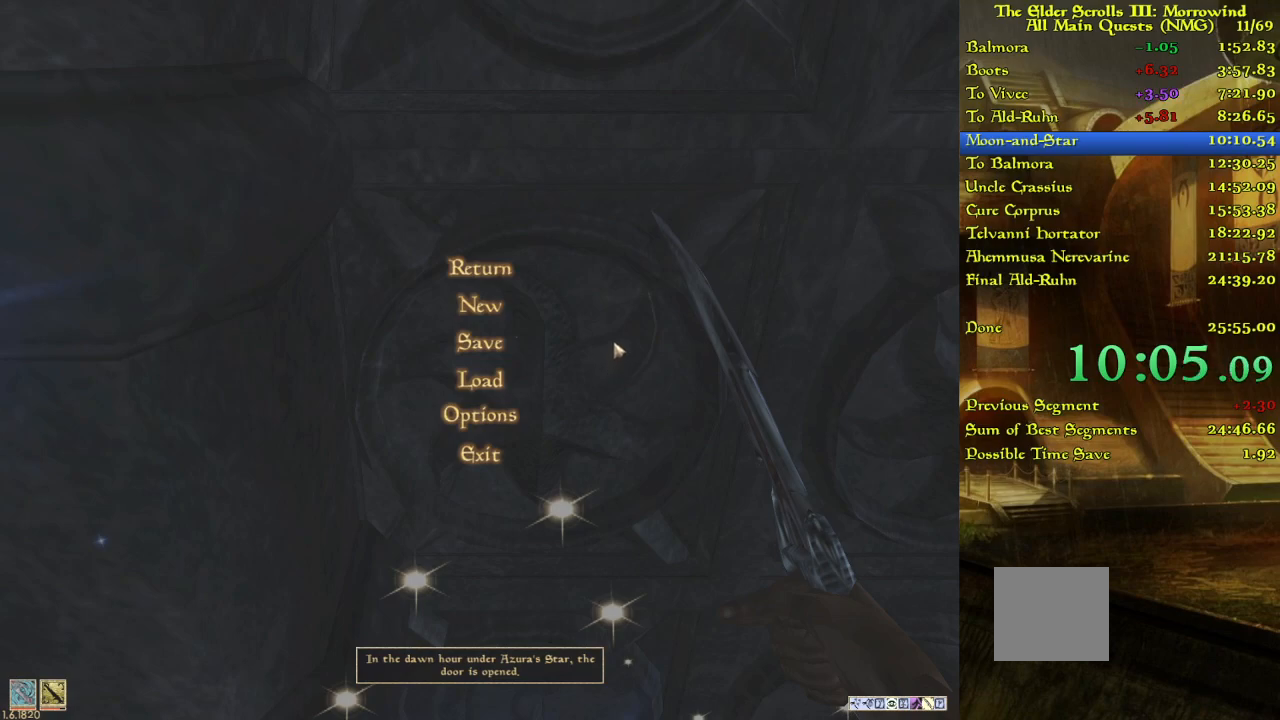
{"keys": [], "events": []}
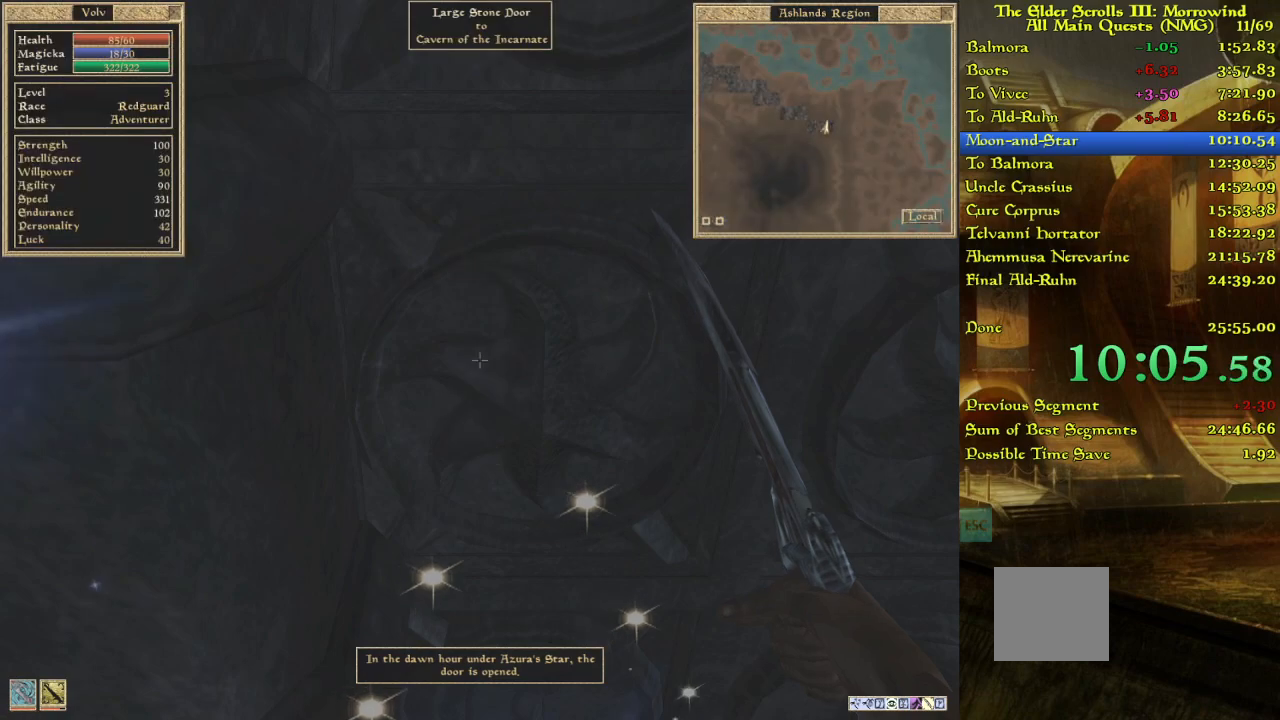
{"keys": ["w"], "events": [[250, "w", "down"]]}
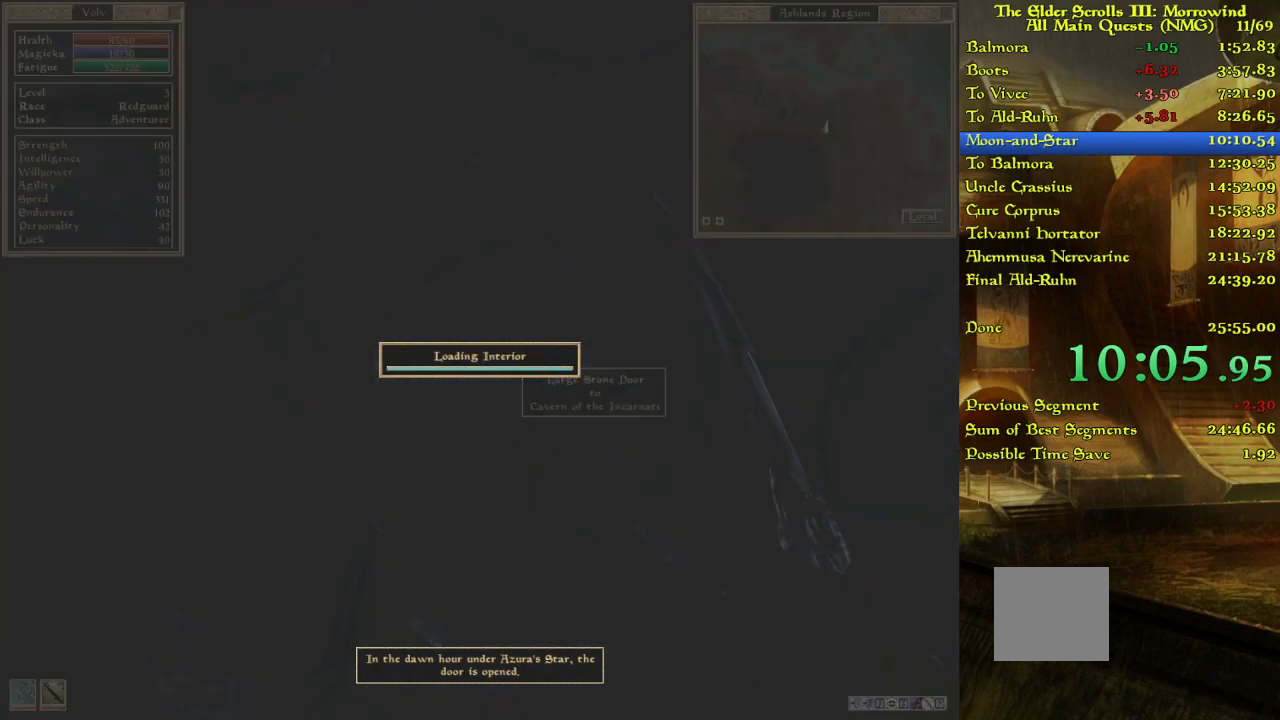
{"keys": ["w"], "events": []}
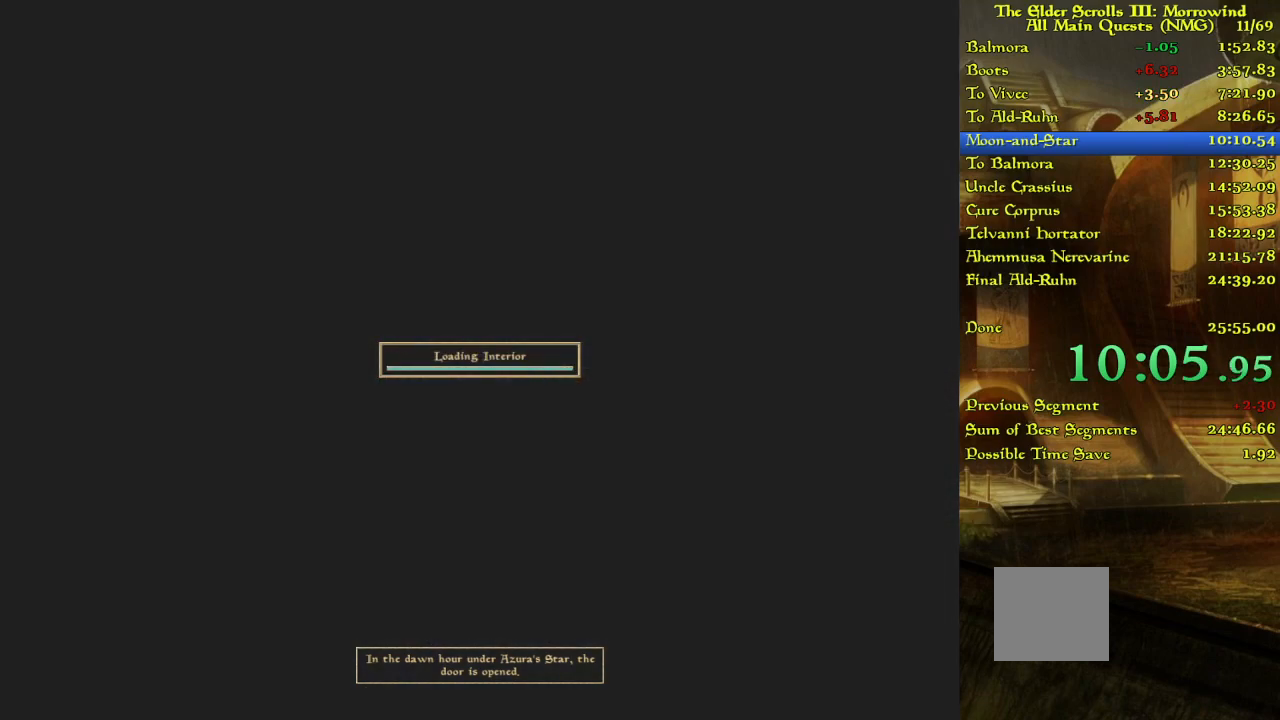
{"keys": ["w"], "events": []}
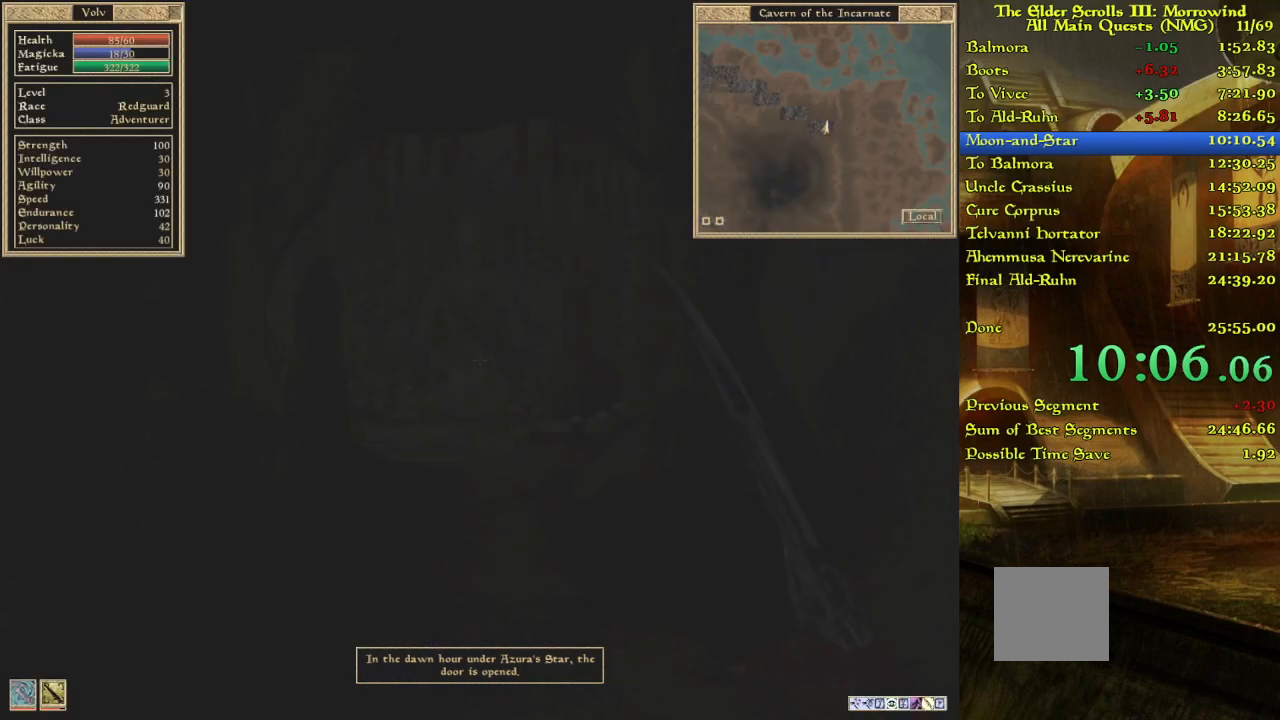
{"keys": ["w"], "events": []}
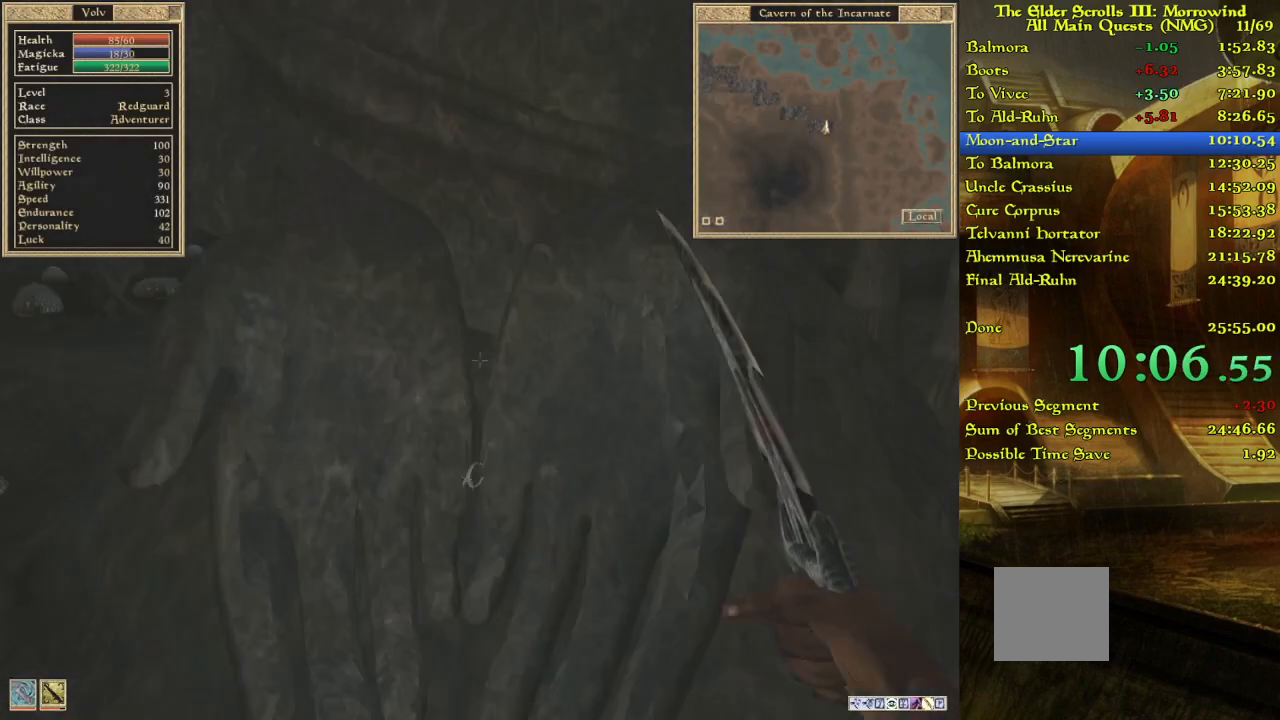
{"keys": [], "events": [[100, "w", "up"]]}
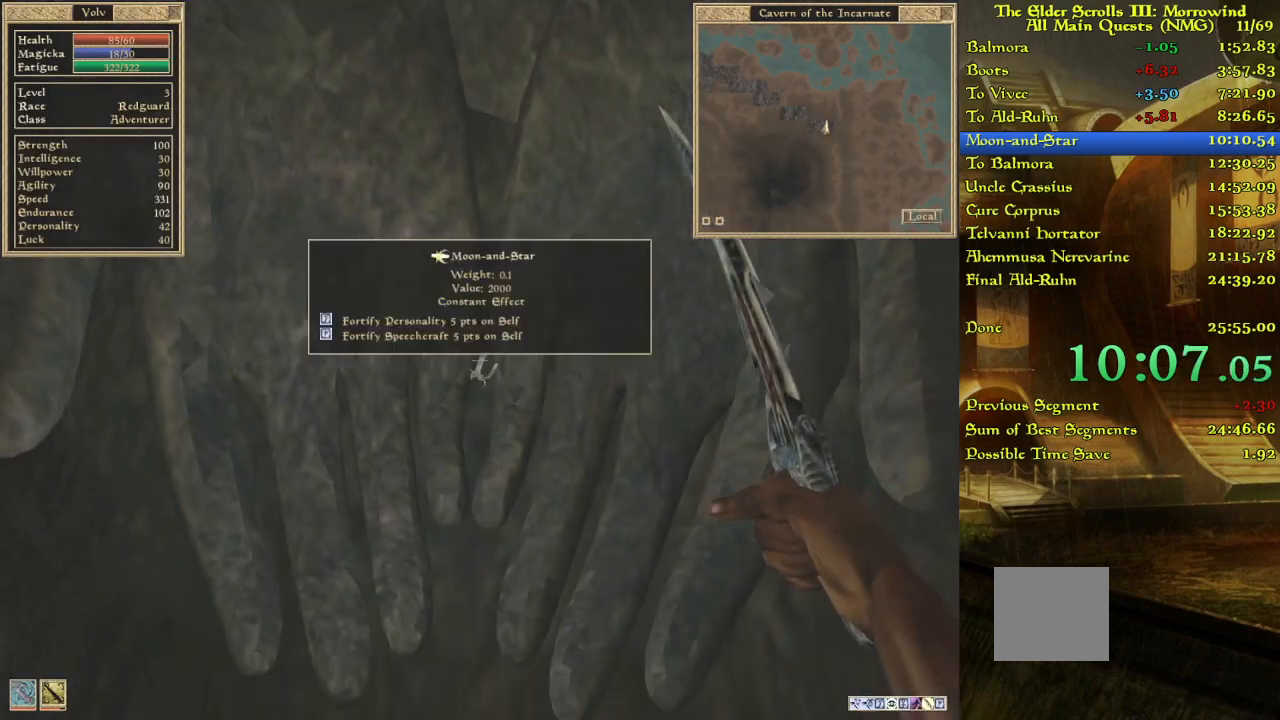
{"keys": [], "events": []}
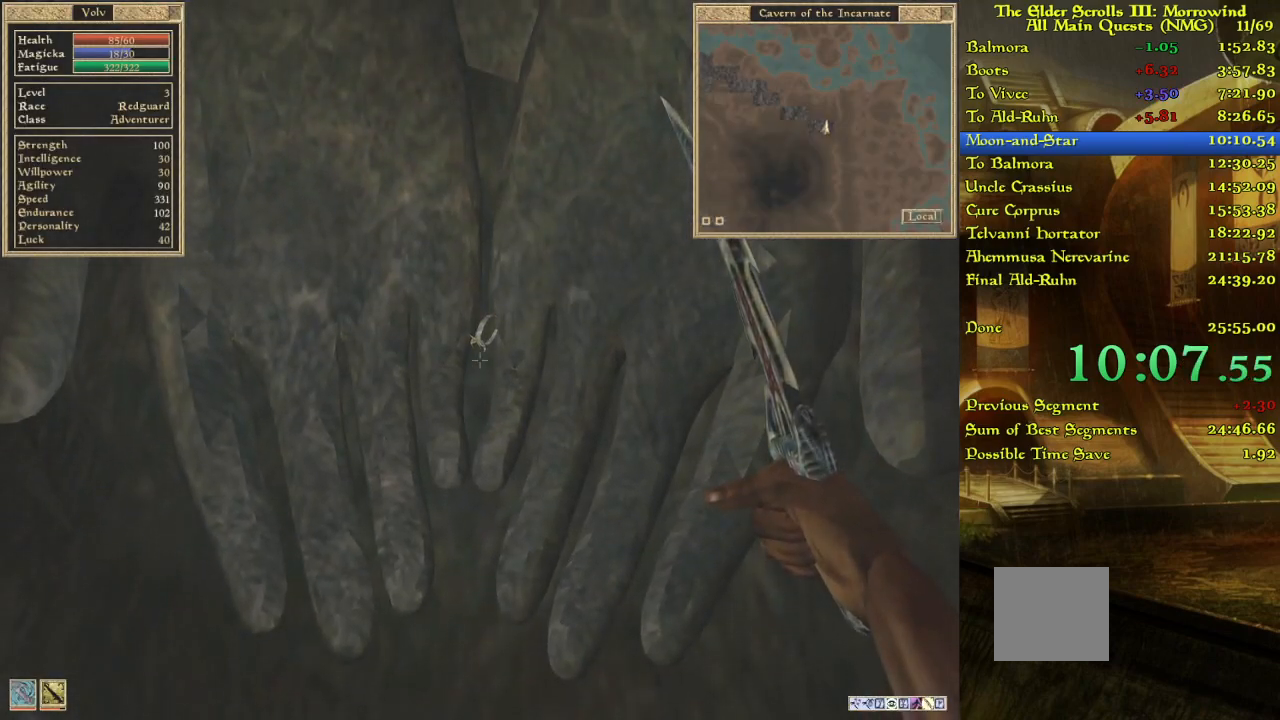
{"keys": [], "events": []}
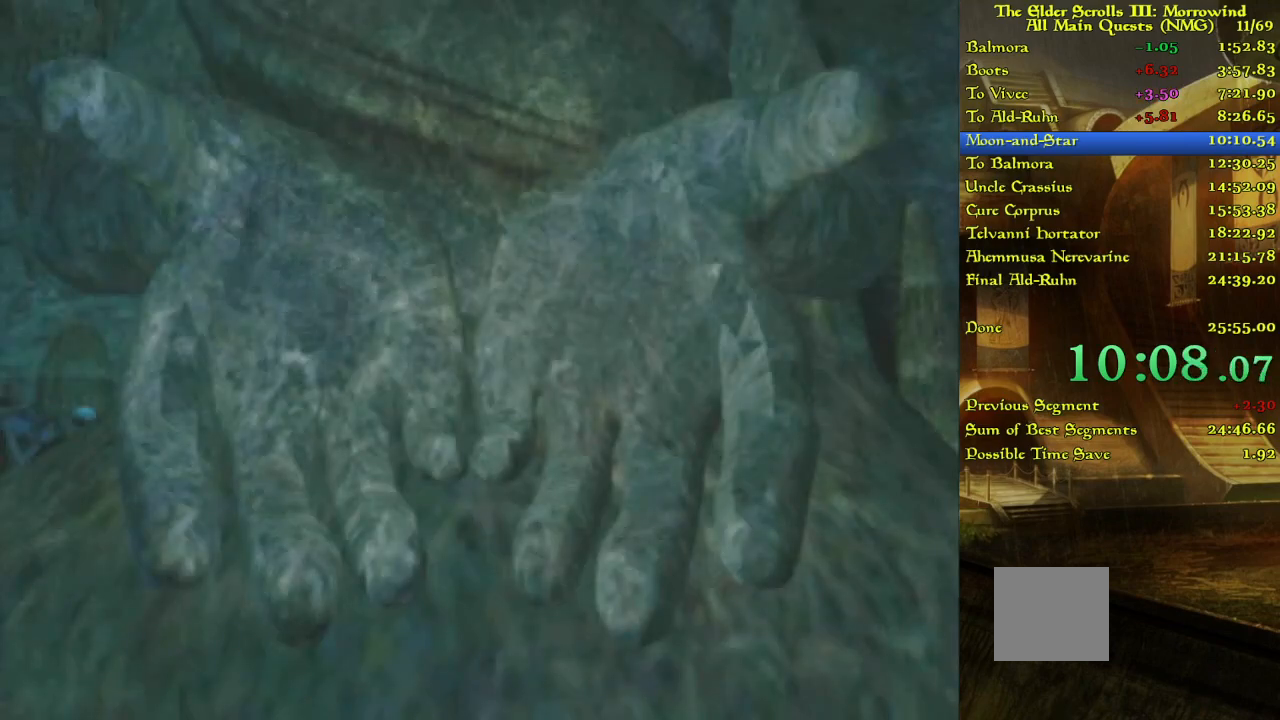
{"keys": [], "events": []}
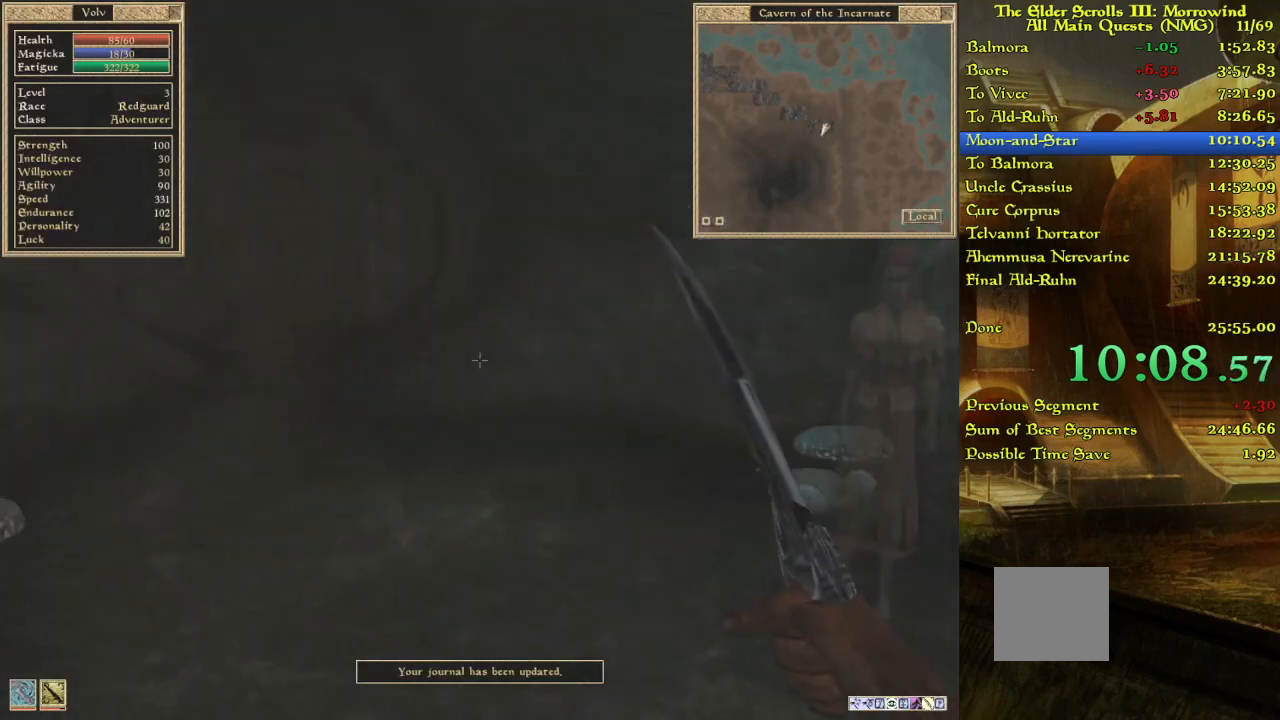
{"keys": ["w"], "events": [[183, "w", "down"]]}
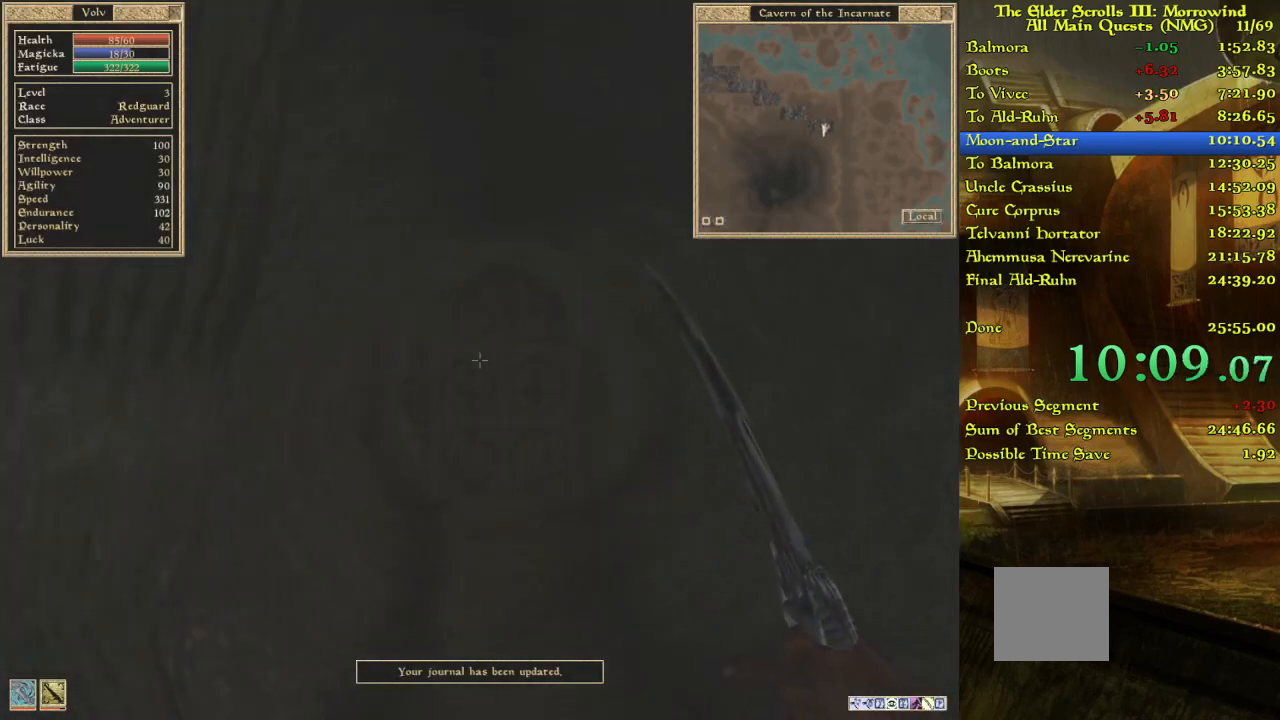
{"keys": [], "events": [[467, "w", "up"]]}
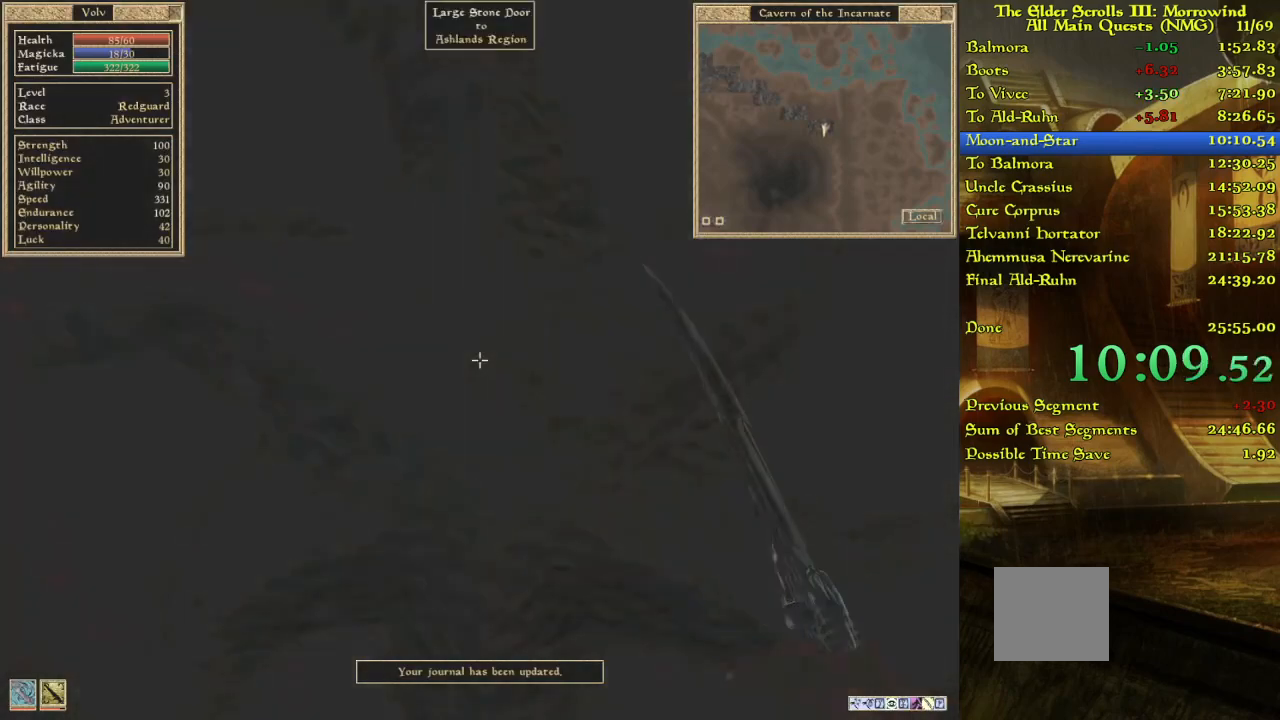
{"keys": ["w"], "events": [[17, "w", "down"]]}
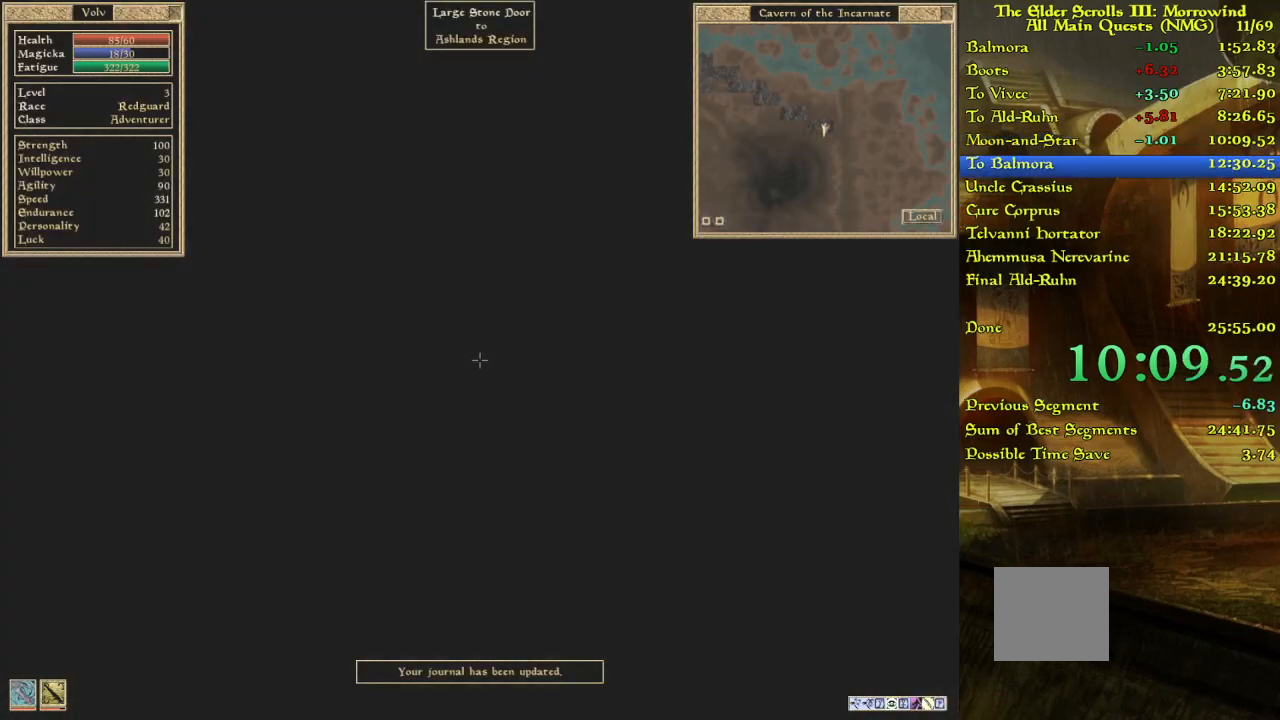
{"keys": [], "events": [[483, "w", "up"]]}
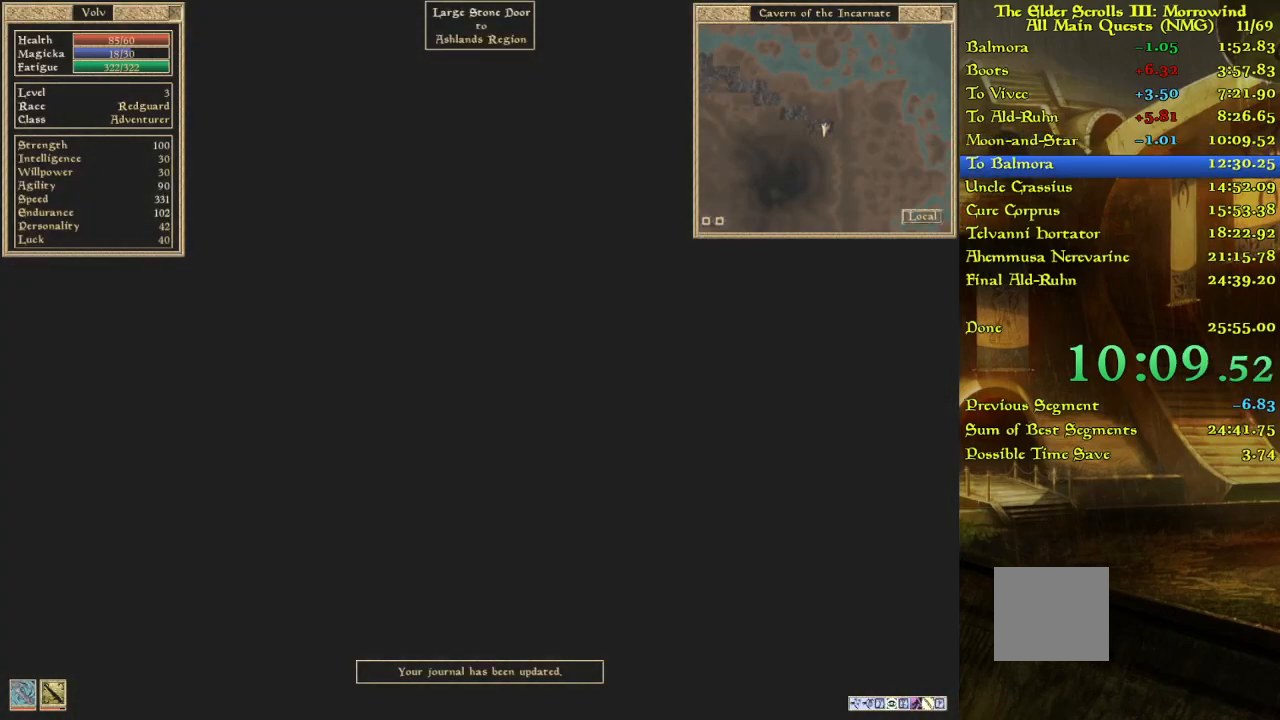
{"keys": ["w"], "events": [[50, "w", "down"]]}
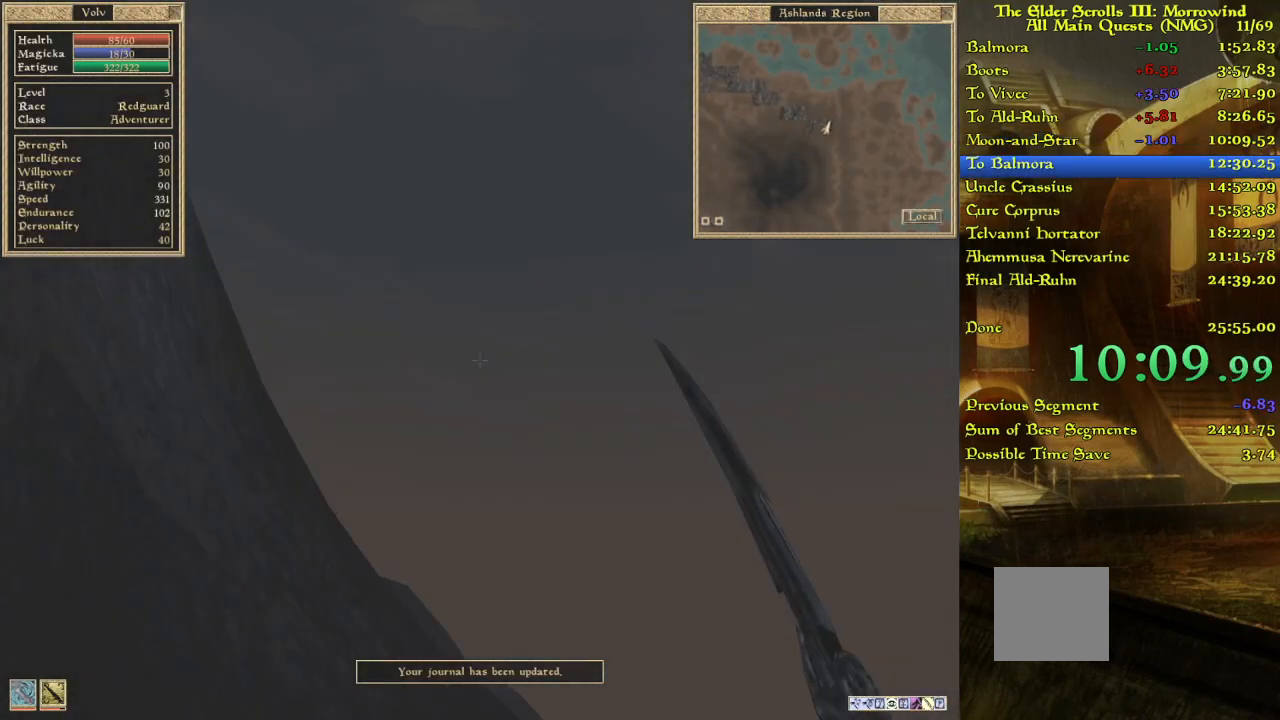
{"keys": ["w"], "events": []}
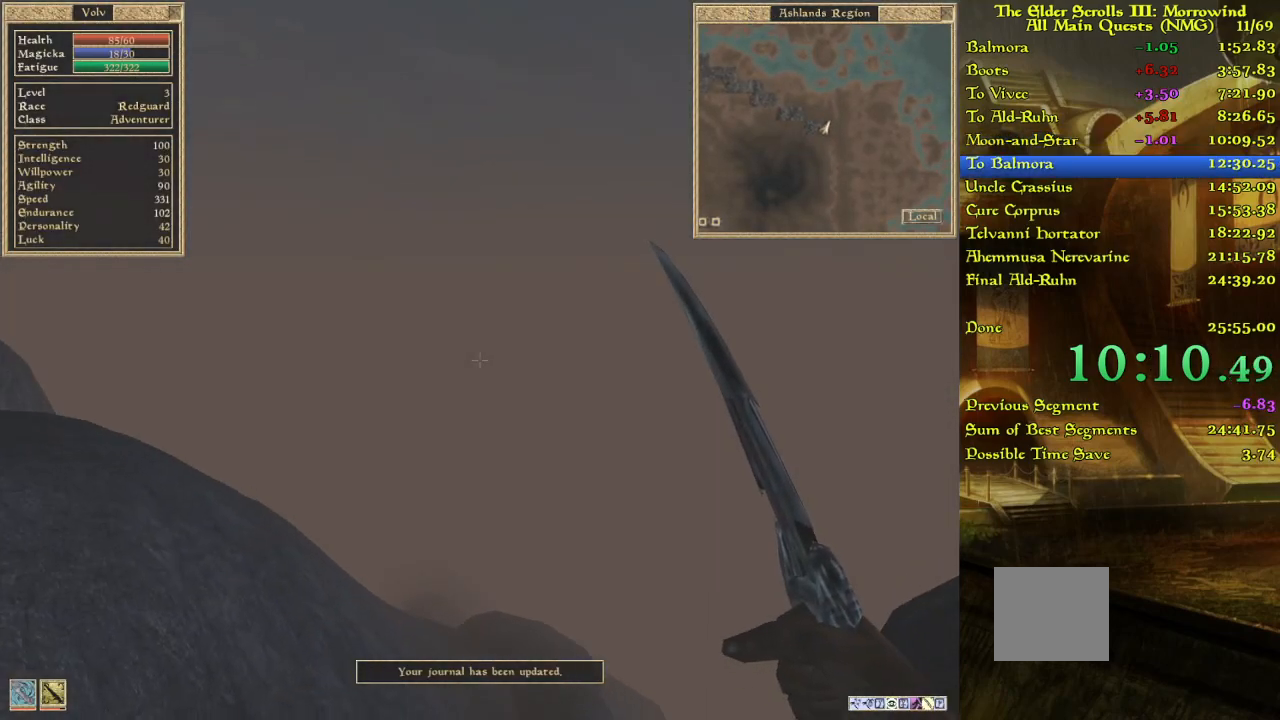
{"keys": ["w"], "events": []}
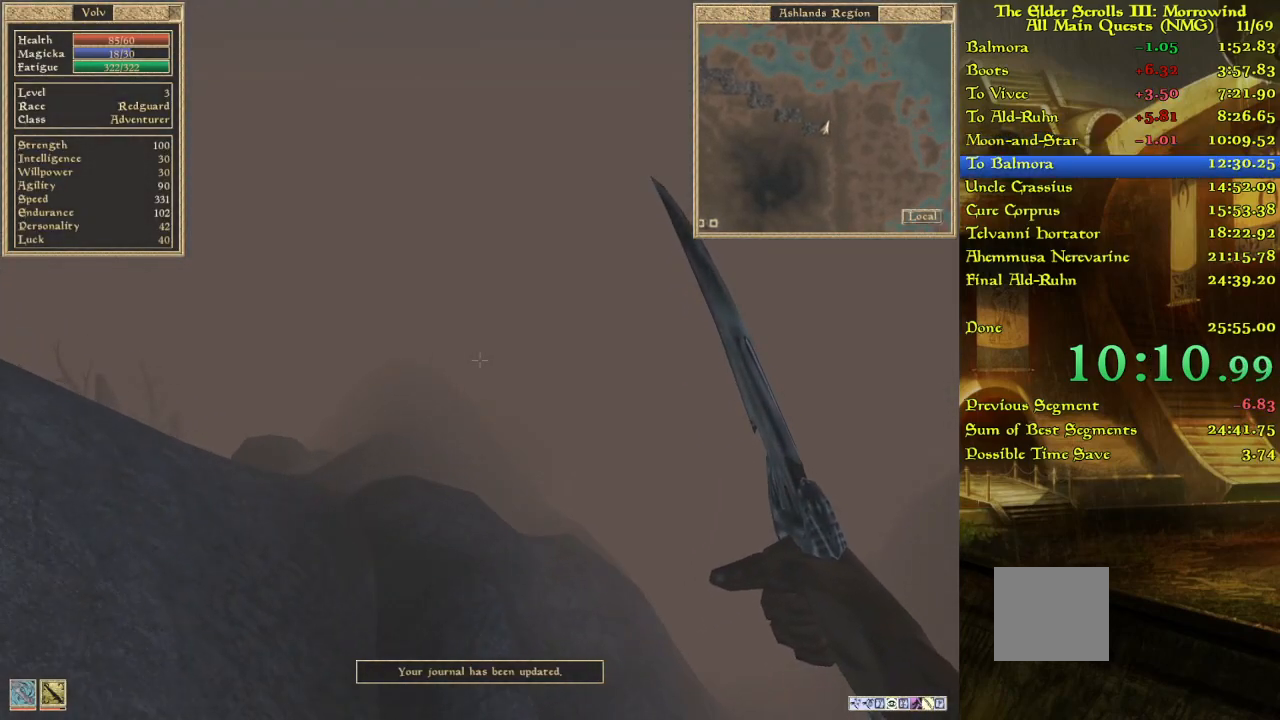
{"keys": ["w"], "events": []}
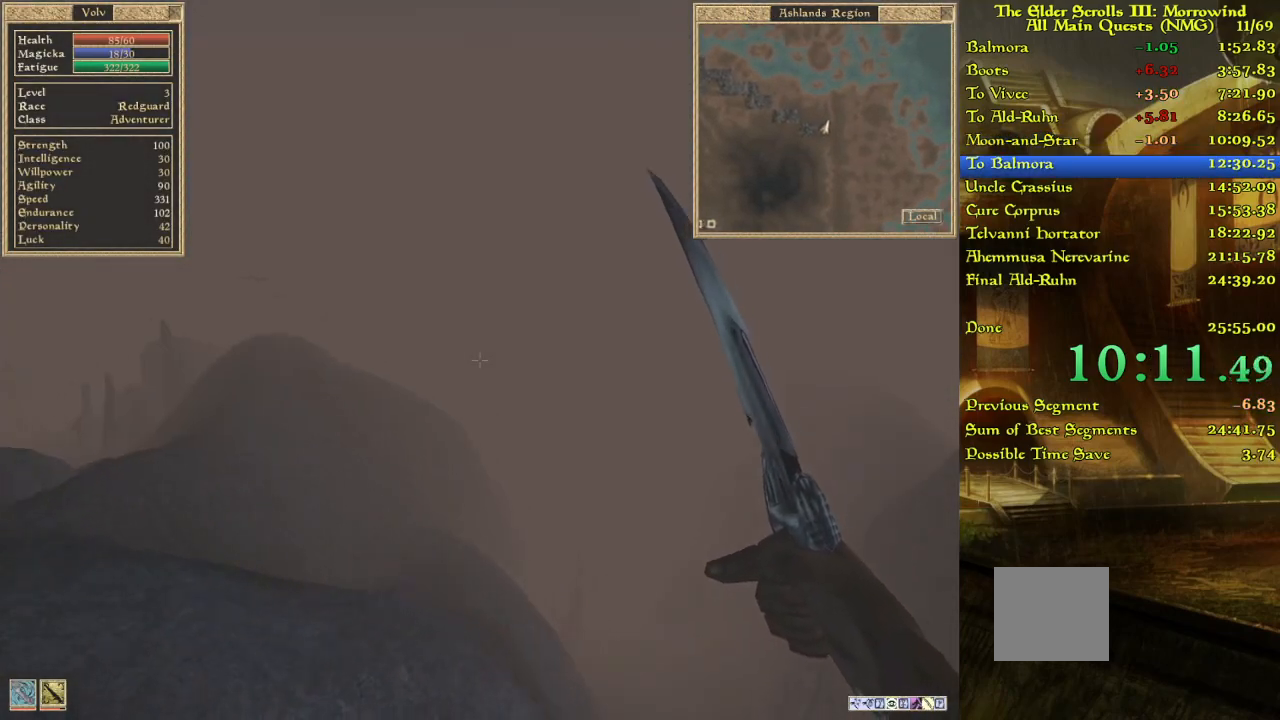
{"keys": ["w"], "events": []}
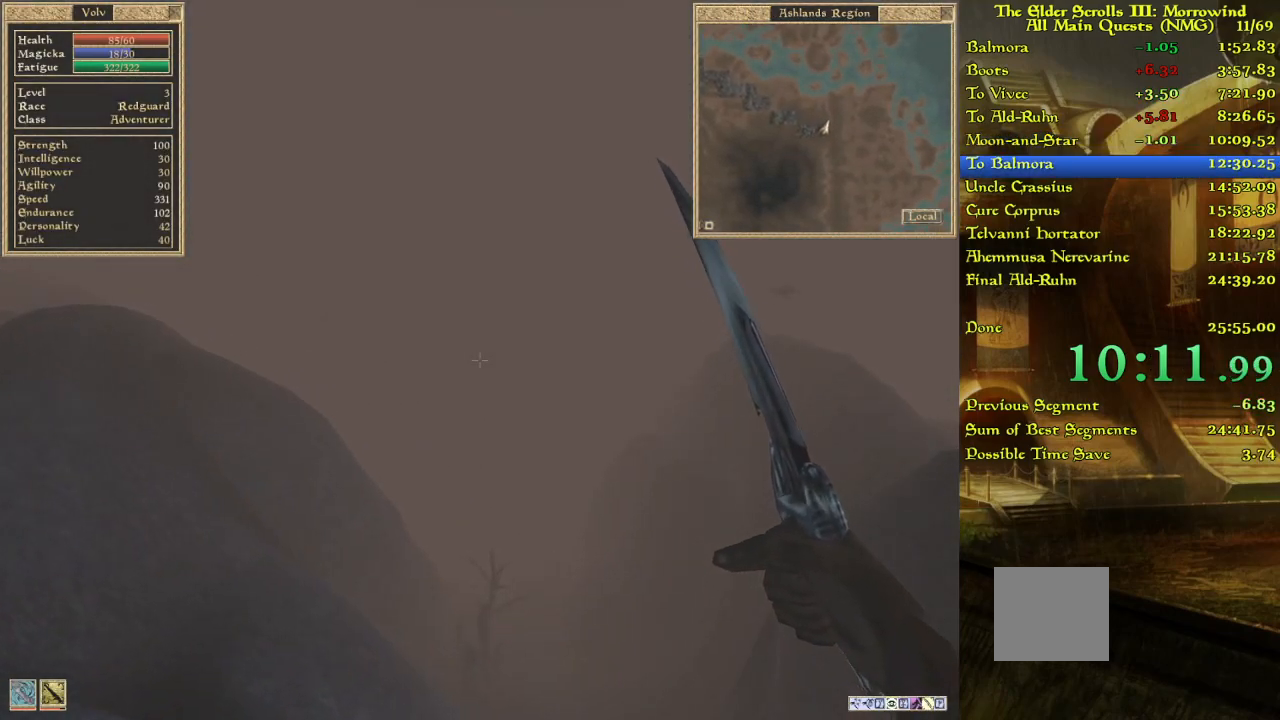
{"keys": ["w"], "events": []}
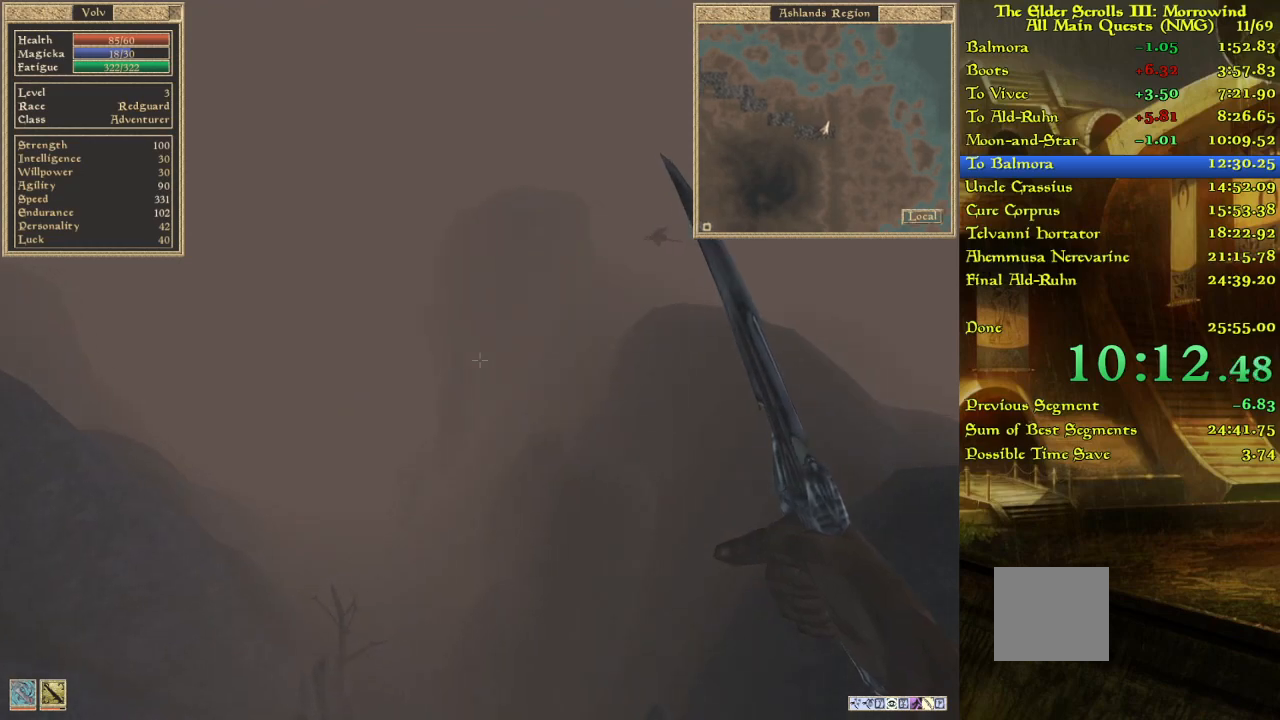
{"keys": ["w"], "events": []}
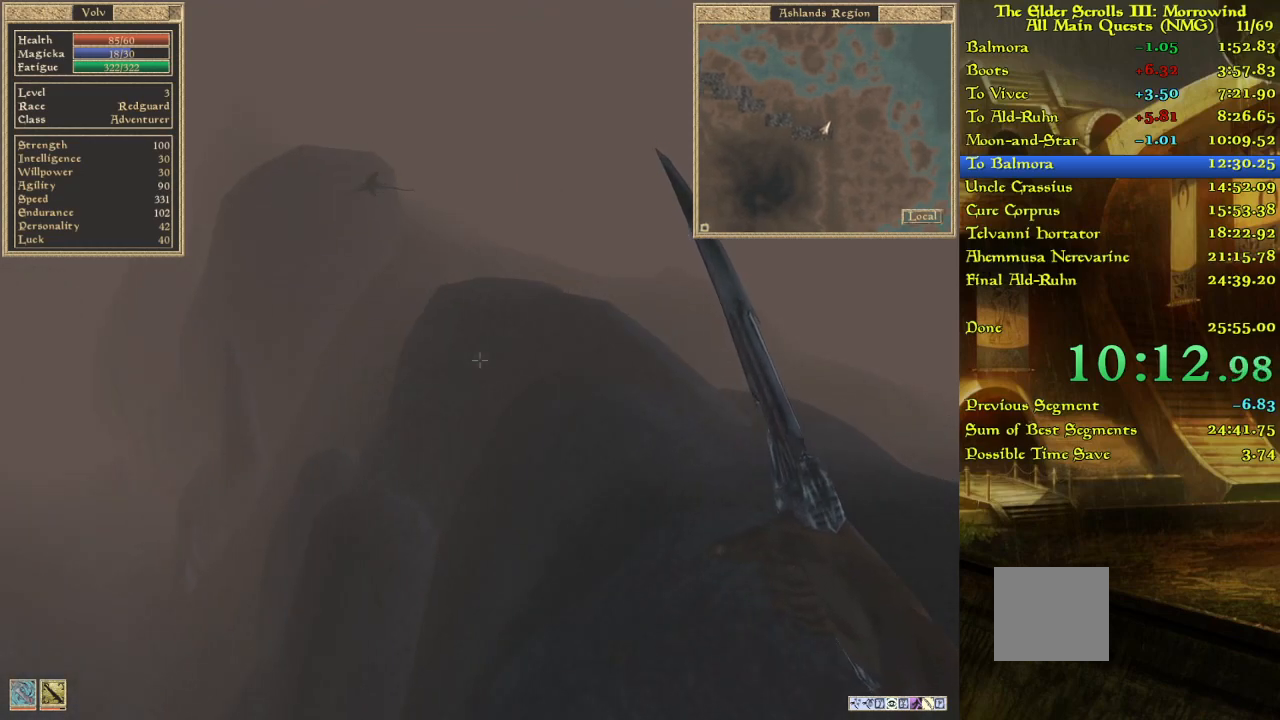
{"keys": ["w"], "events": []}